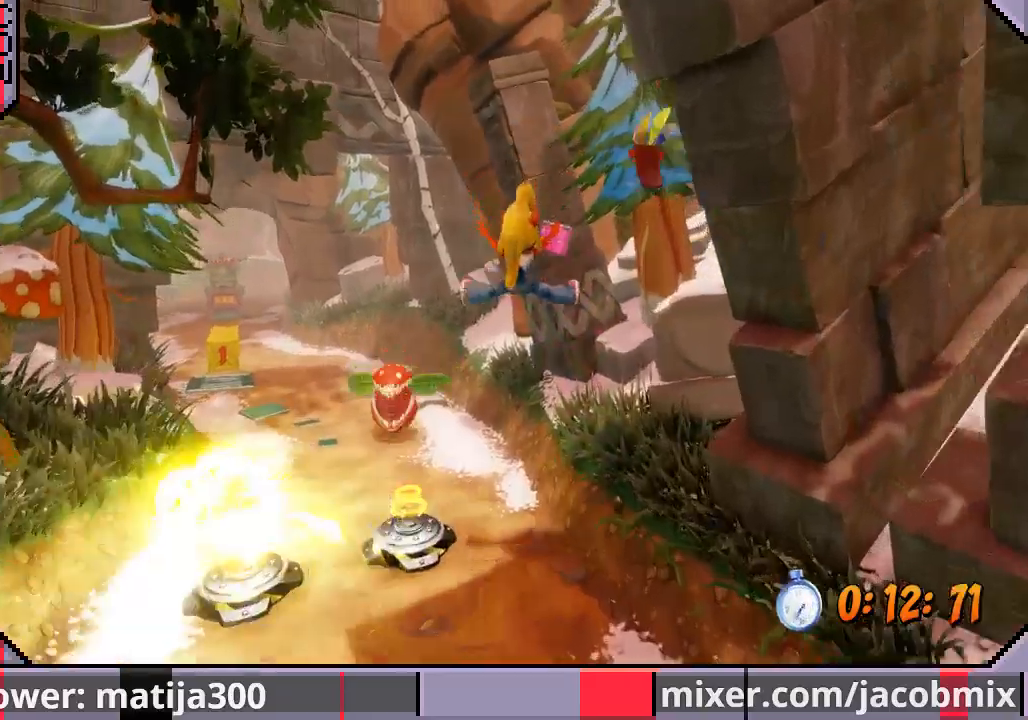
Gameplay with a controller (PlayStation layout); each line is a JSON object with the inputs held at the frame after it (dt_ms = milliseconds from this image to that frame). "events" lists button and stick changes between this image and that frame as [ms after this image, input, new state], when the widget could be followed in between. Not read: L2 R1 R2.
{"dt_ms": 1000, "buttons": ["DPAD_UP", "DPAD_LEFT"], "left_stick": "center", "right_stick": "center"}
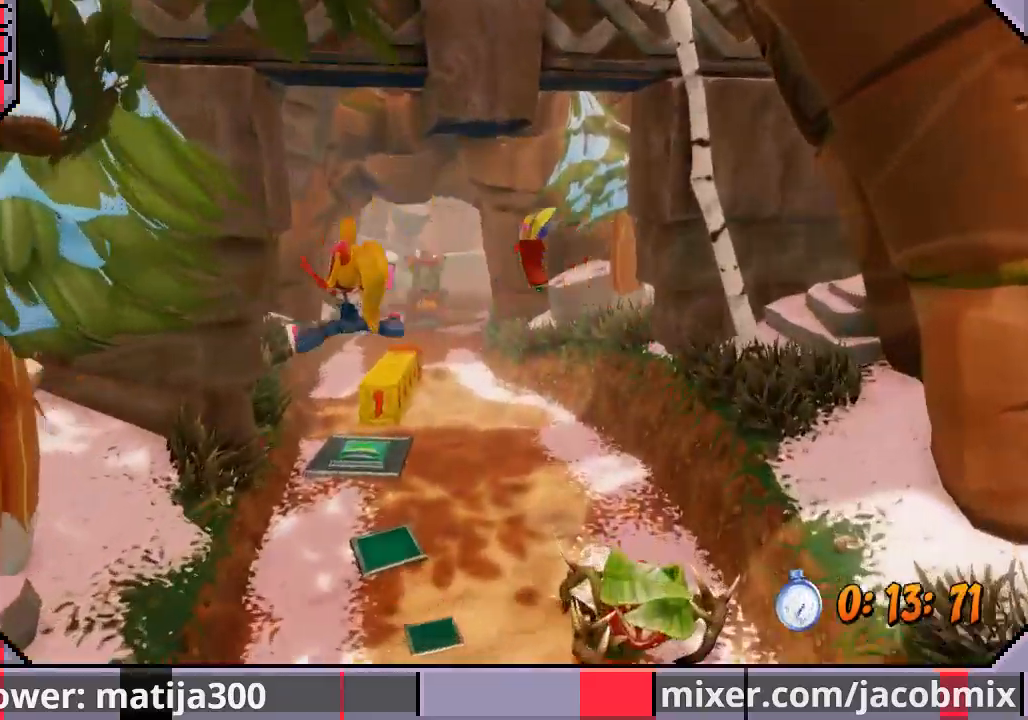
{"dt_ms": 500, "buttons": ["DPAD_UP"], "left_stick": "center", "right_stick": "center", "events": [[33, "DPAD_LEFT", "up"]]}
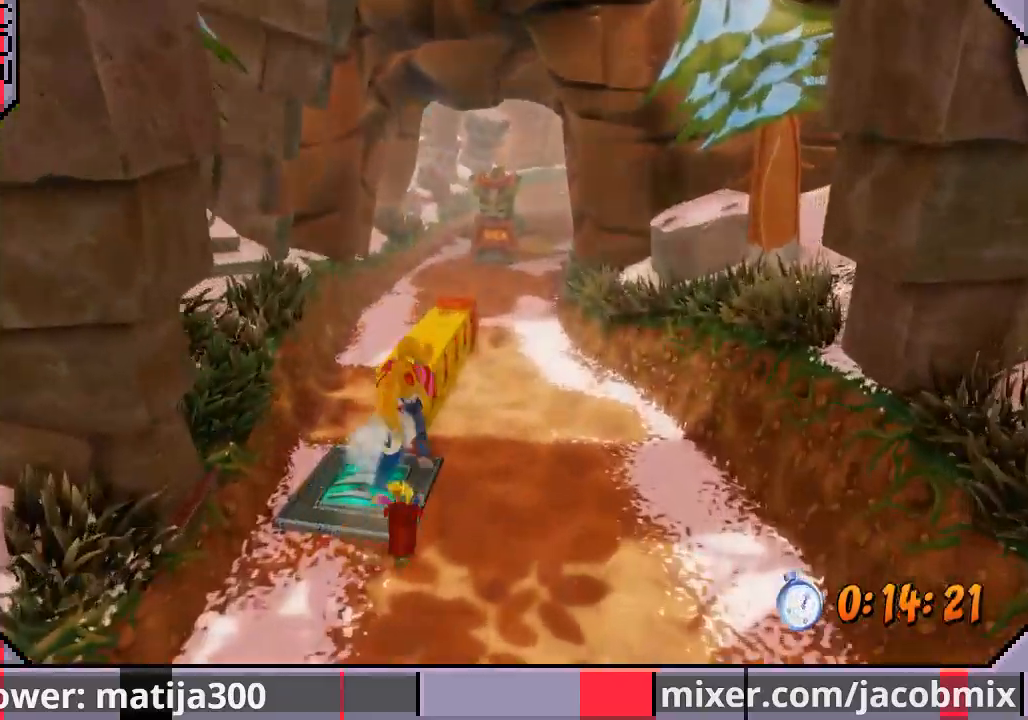
{"dt_ms": 500, "buttons": ["DPAD_UP"], "left_stick": "center", "right_stick": "center", "events": []}
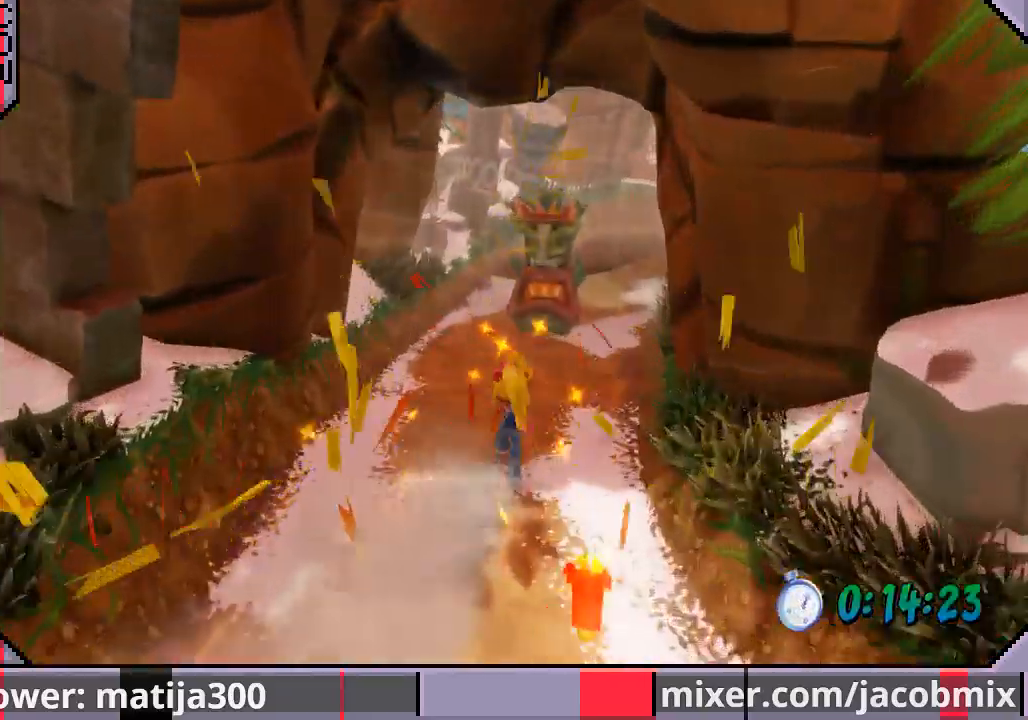
{"dt_ms": 500, "buttons": ["DPAD_UP"], "left_stick": "center", "right_stick": "center", "events": [[100, "DPAD_RIGHT", "down"], [267, "DPAD_RIGHT", "up"], [333, "DPAD_LEFT", "down"], [367, "DPAD_LEFT", "up"]]}
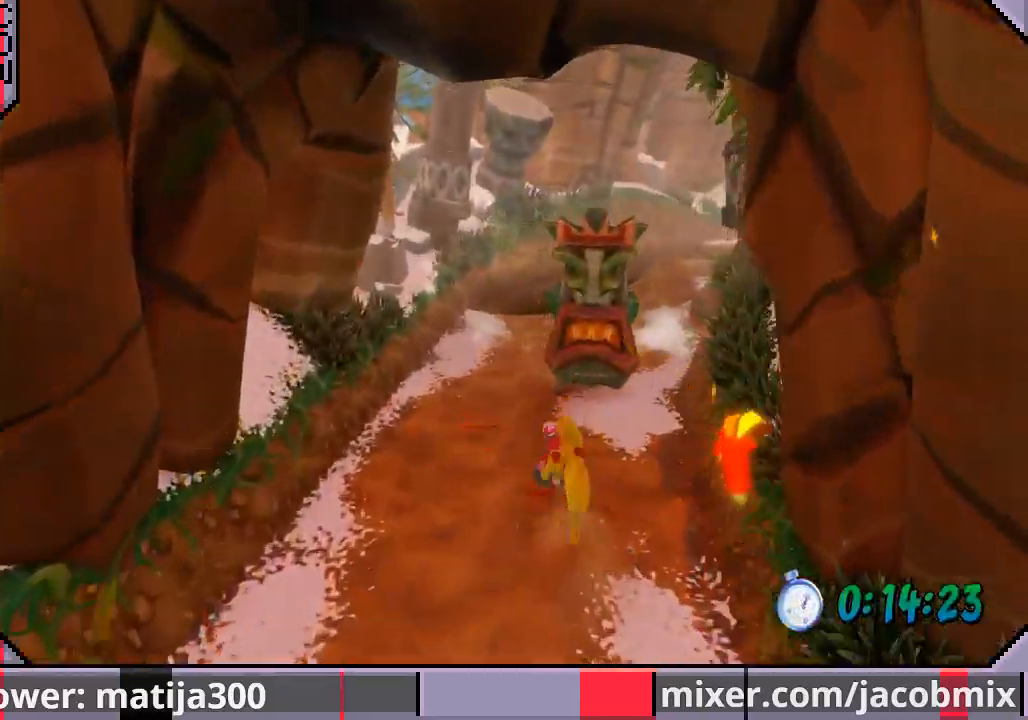
{"dt_ms": 500, "buttons": ["DPAD_UP", "DPAD_RIGHT"], "left_stick": "center", "right_stick": "center", "events": [[33, "DPAD_LEFT", "down"], [67, "CROSS", "down"], [200, "DPAD_LEFT", "up"], [433, "CROSS", "up"], [467, "DPAD_RIGHT", "down"]]}
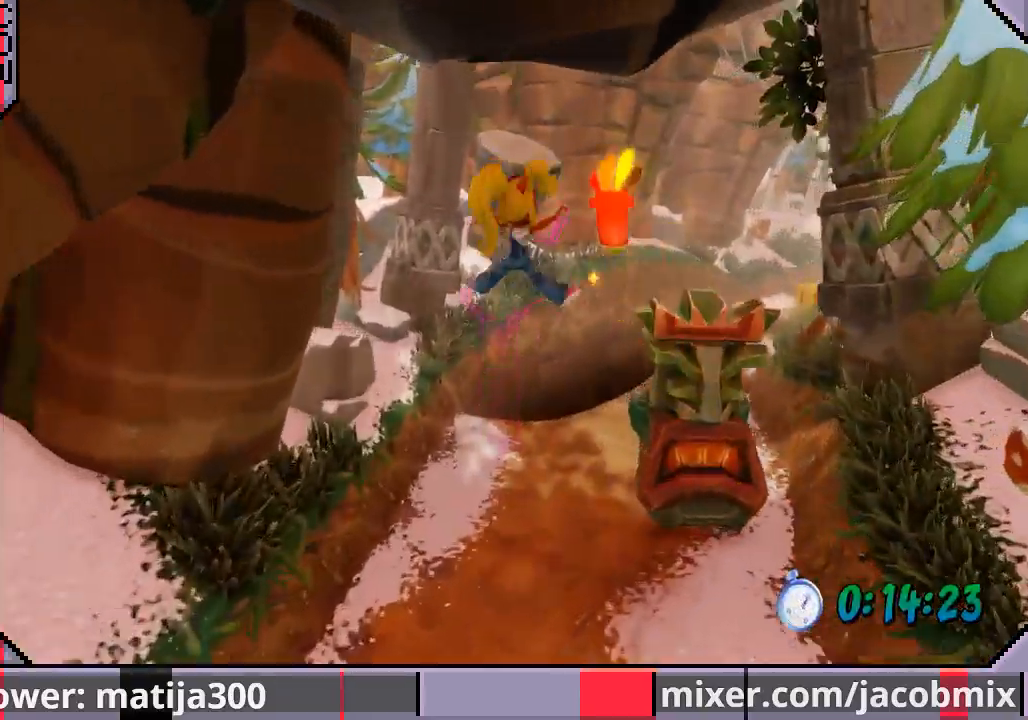
{"dt_ms": 500, "buttons": ["DPAD_UP", "DPAD_RIGHT"], "left_stick": "center", "right_stick": "center", "events": [[133, "DPAD_RIGHT", "up"], [333, "DPAD_RIGHT", "down"]]}
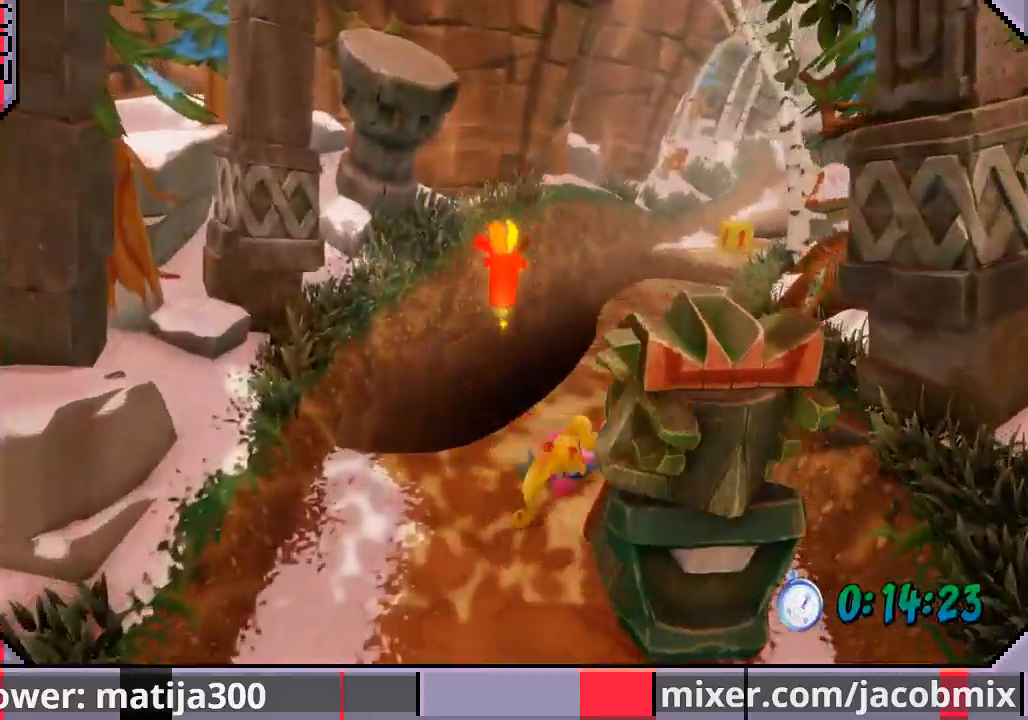
{"dt_ms": 500, "buttons": ["DPAD_UP"], "left_stick": "center", "right_stick": "center", "events": [[133, "CROSS", "down"], [167, "DPAD_RIGHT", "up"], [433, "DPAD_RIGHT", "down"], [500, "CROSS", "up"], [500, "DPAD_RIGHT", "up"]]}
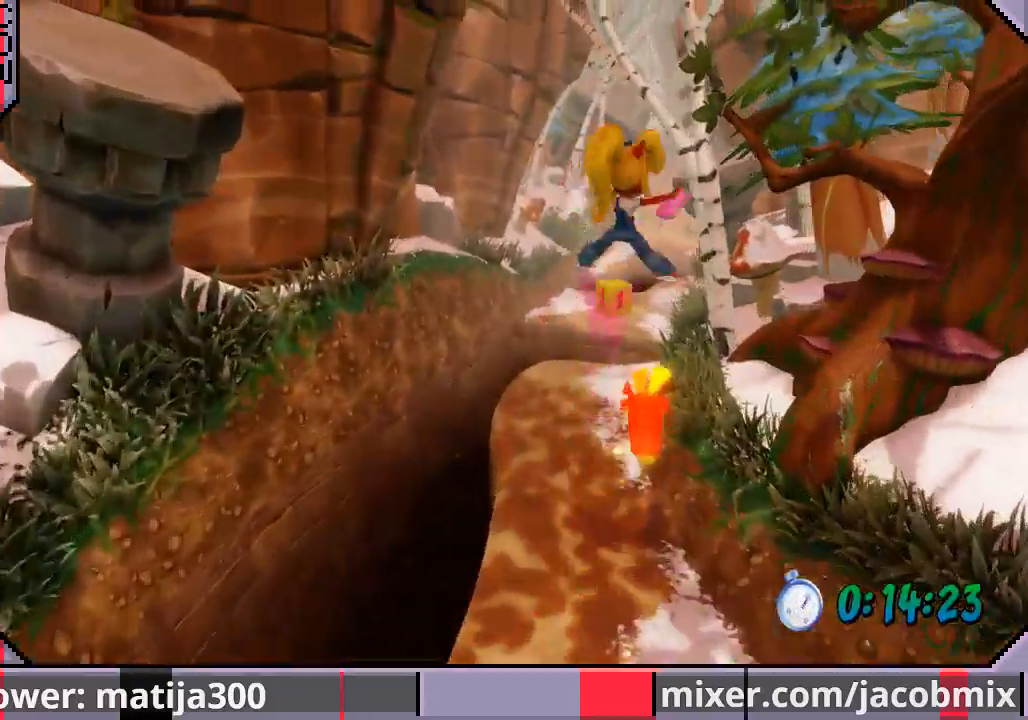
{"dt_ms": 500, "buttons": ["DPAD_UP"], "left_stick": "center", "right_stick": "center", "events": []}
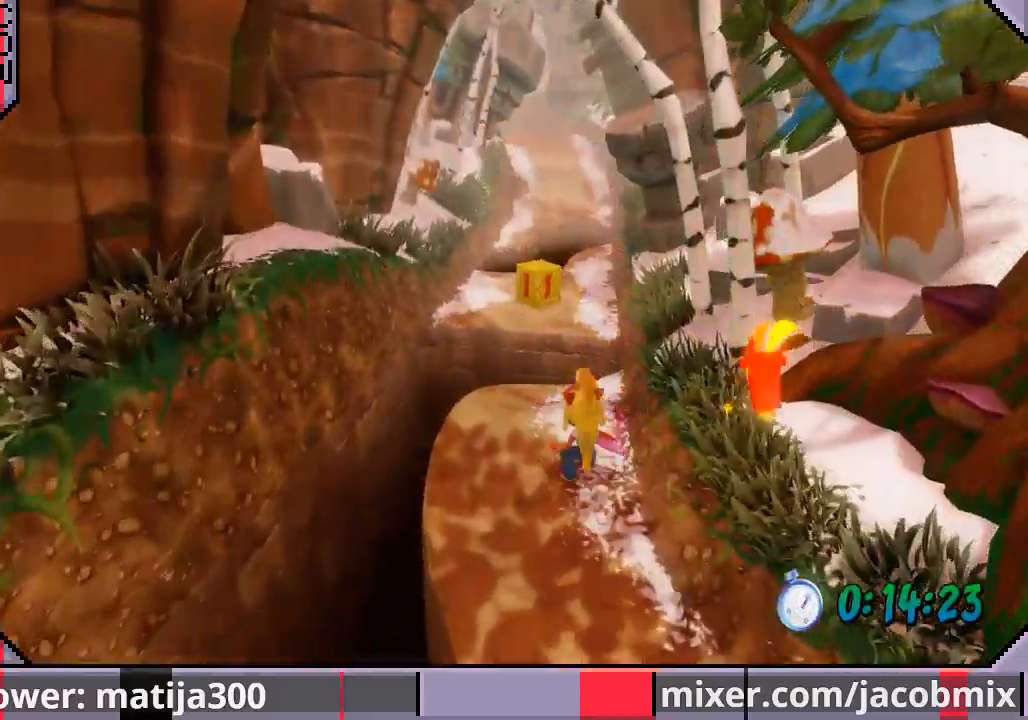
{"dt_ms": 500, "buttons": ["DPAD_UP"], "left_stick": "center", "right_stick": "center", "events": [[200, "CROSS", "down"], [467, "CROSS", "up"]]}
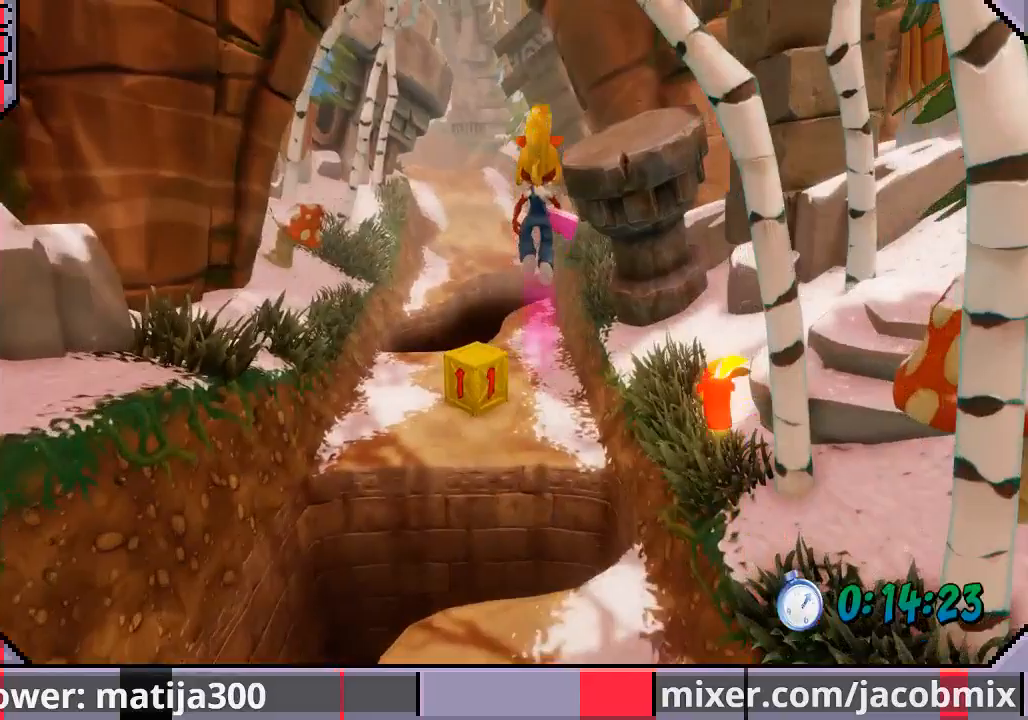
{"dt_ms": 500, "buttons": ["DPAD_UP", "DPAD_RIGHT"], "left_stick": "center", "right_stick": "center", "events": [[167, "DPAD_LEFT", "down"], [200, "DPAD_LEFT", "up"], [267, "SQUARE", "down"], [367, "SQUARE", "up"], [433, "DPAD_RIGHT", "down"]]}
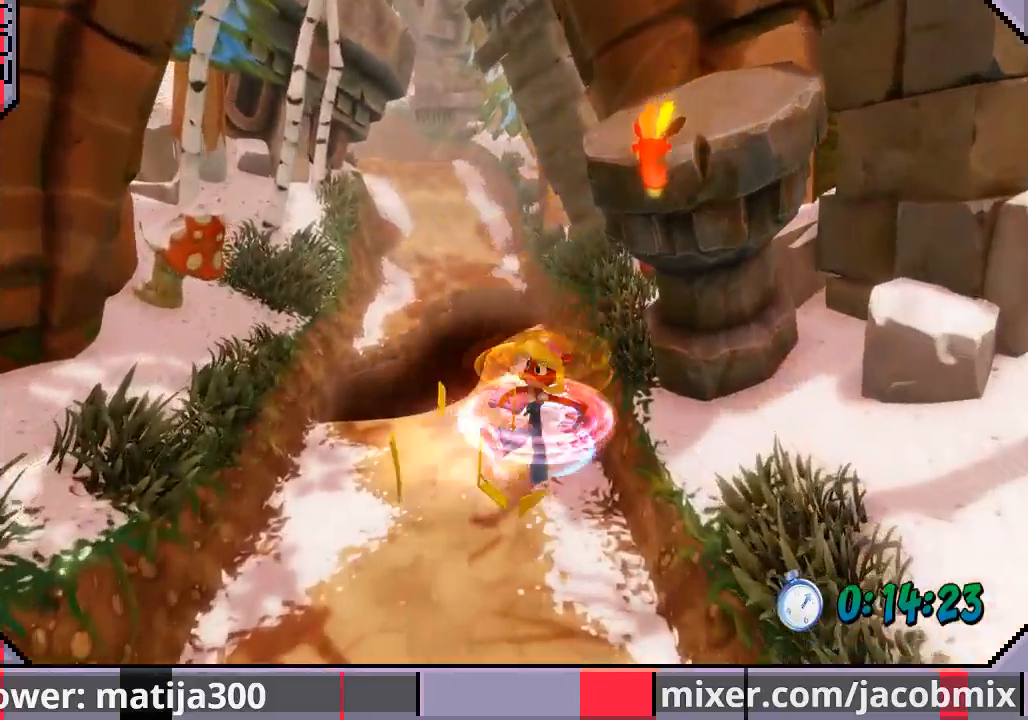
{"dt_ms": 500, "buttons": ["DPAD_UP"], "left_stick": "center", "right_stick": "center", "events": [[33, "DPAD_RIGHT", "up"]]}
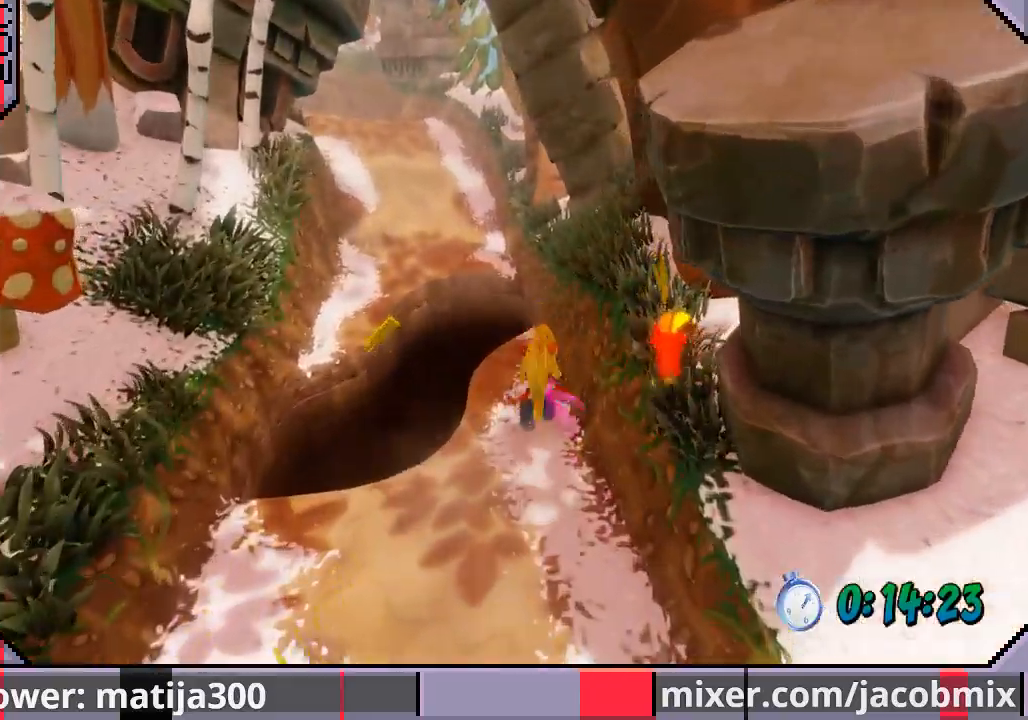
{"dt_ms": 500, "buttons": ["DPAD_UP"], "left_stick": "center", "right_stick": "center", "events": [[133, "DPAD_LEFT", "down"], [167, "CROSS", "down"], [467, "DPAD_LEFT", "up"], [500, "CROSS", "up"]]}
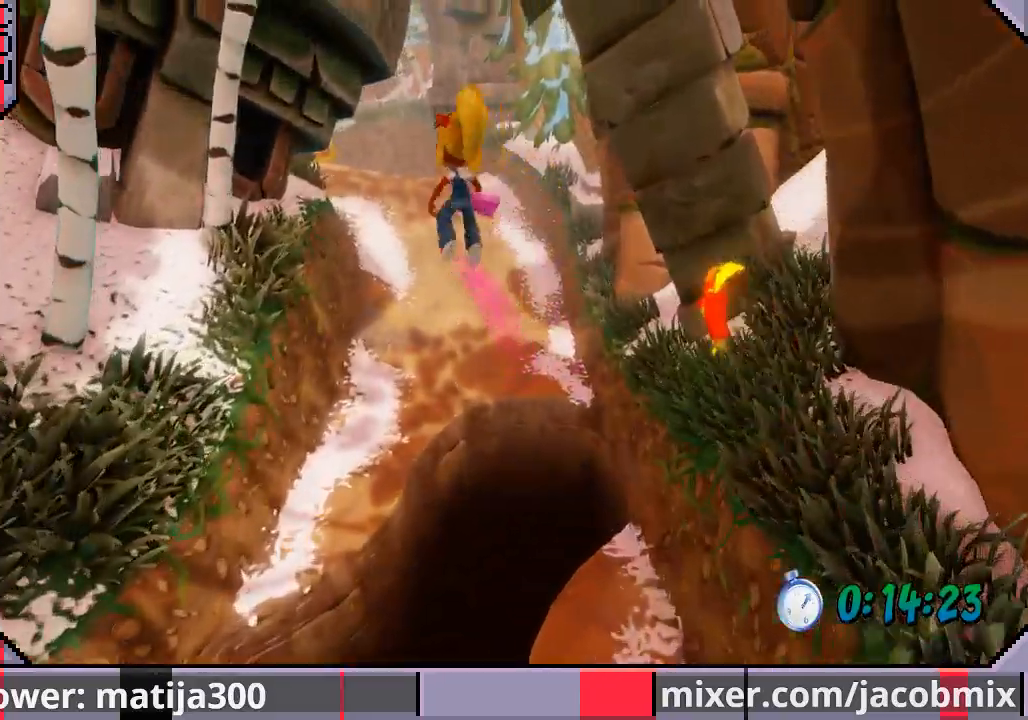
{"dt_ms": 500, "buttons": ["DPAD_UP"], "left_stick": "center", "right_stick": "center", "events": [[267, "DPAD_LEFT", "down"], [300, "DPAD_LEFT", "up"]]}
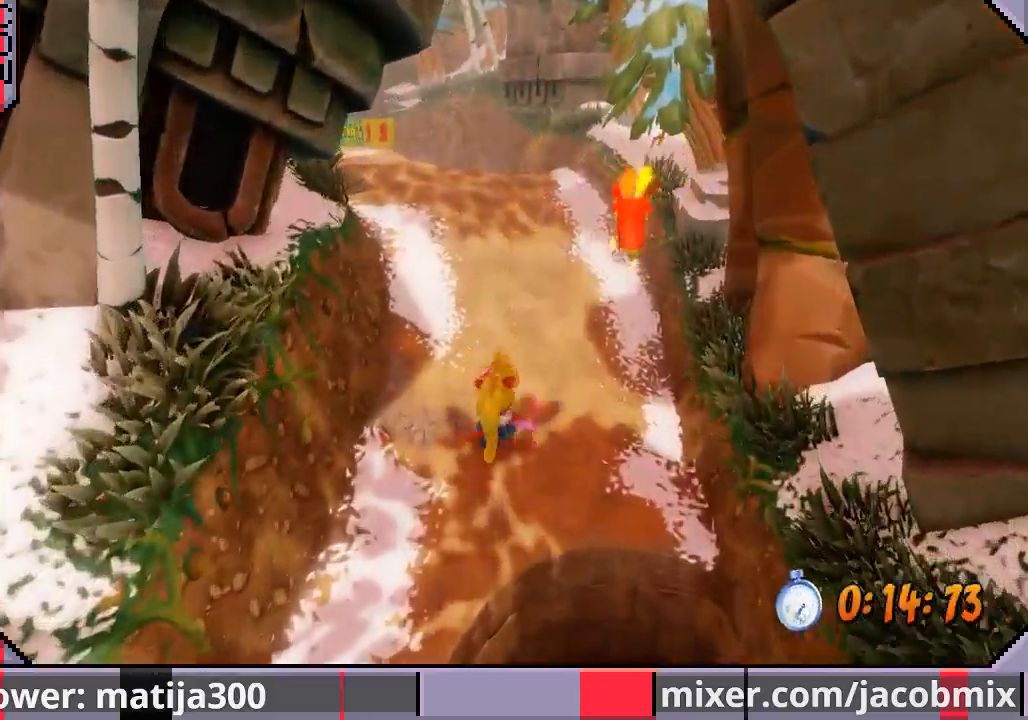
{"dt_ms": 500, "buttons": ["DPAD_UP"], "left_stick": "center", "right_stick": "center", "events": [[167, "DPAD_LEFT", "down"], [200, "CROSS", "down"], [433, "DPAD_LEFT", "up"], [500, "CROSS", "up"]]}
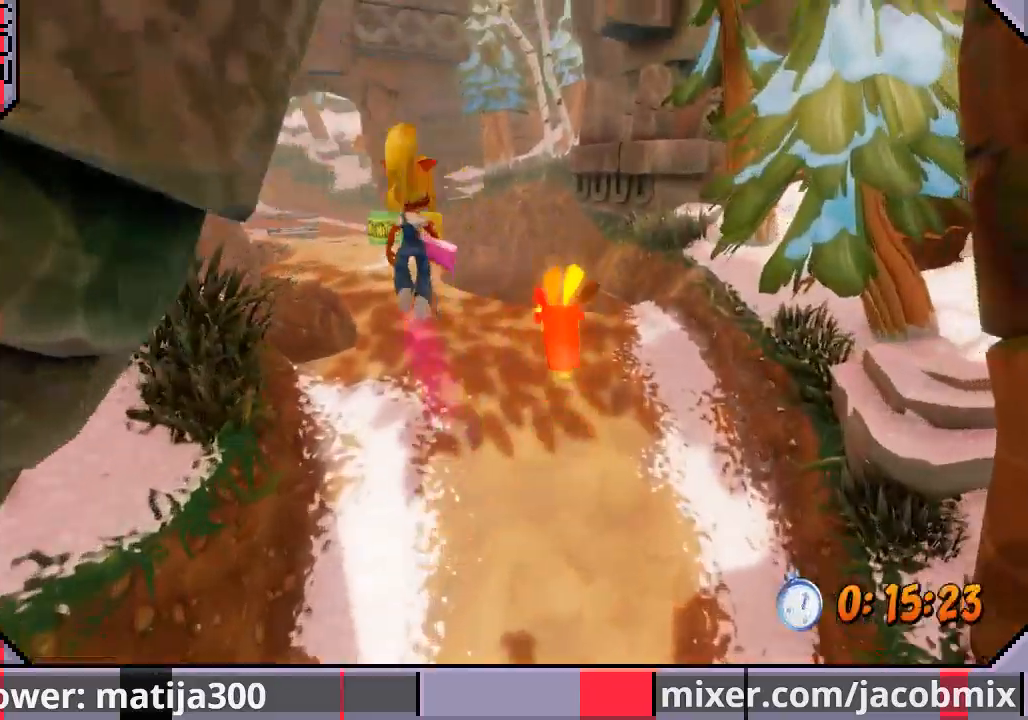
{"dt_ms": 1000, "buttons": ["DPAD_UP"], "left_stick": "center", "right_stick": "center"}
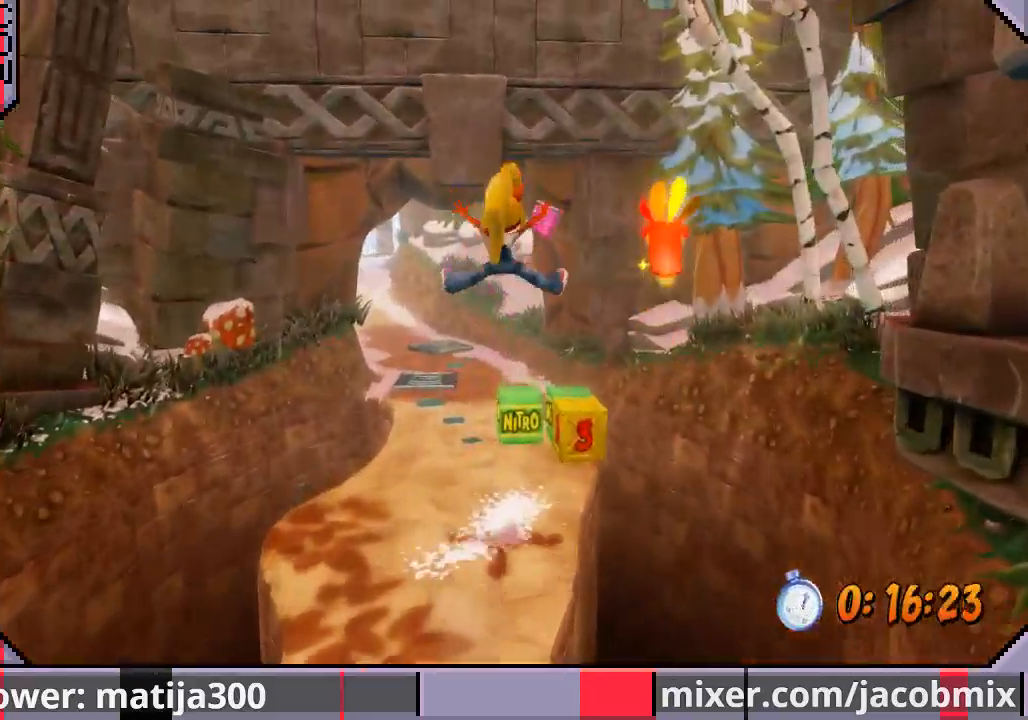
{"dt_ms": 500, "buttons": ["CROSS", "DPAD_UP", "DPAD_LEFT"], "left_stick": "center", "right_stick": "center", "events": [[200, "DPAD_RIGHT", "down"], [267, "SQUARE", "down"], [300, "CROSS", "down"], [367, "SQUARE", "up"], [400, "DPAD_LEFT", "down"], [400, "DPAD_RIGHT", "up"]]}
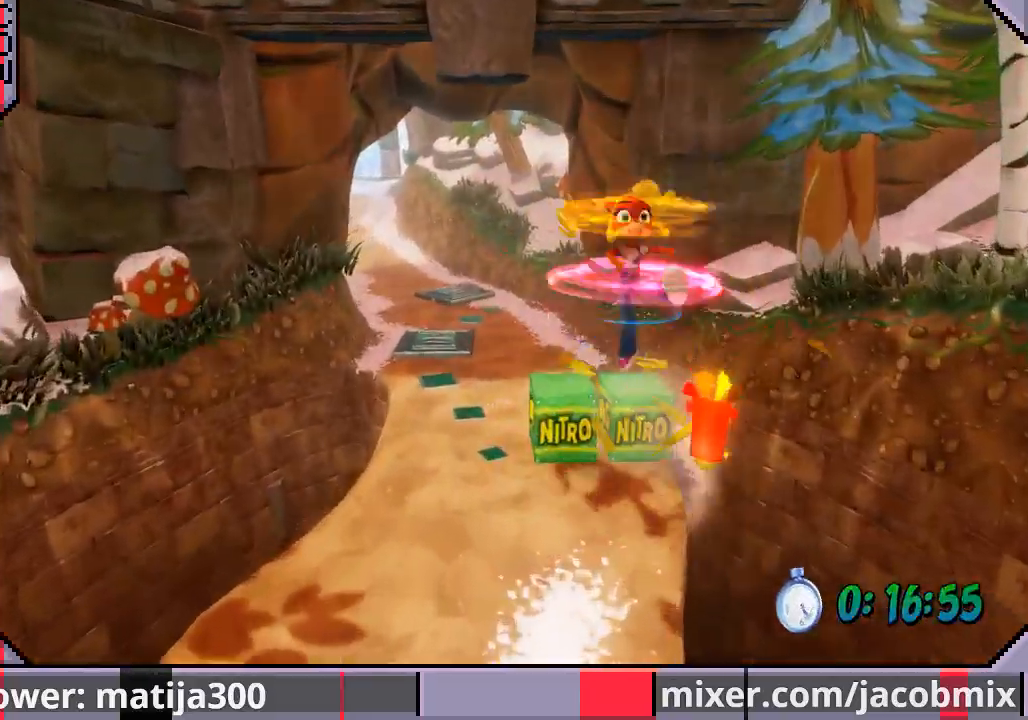
{"dt_ms": 500, "buttons": ["DPAD_UP", "DPAD_LEFT"], "left_stick": "center", "right_stick": "center", "events": [[400, "CROSS", "up"]]}
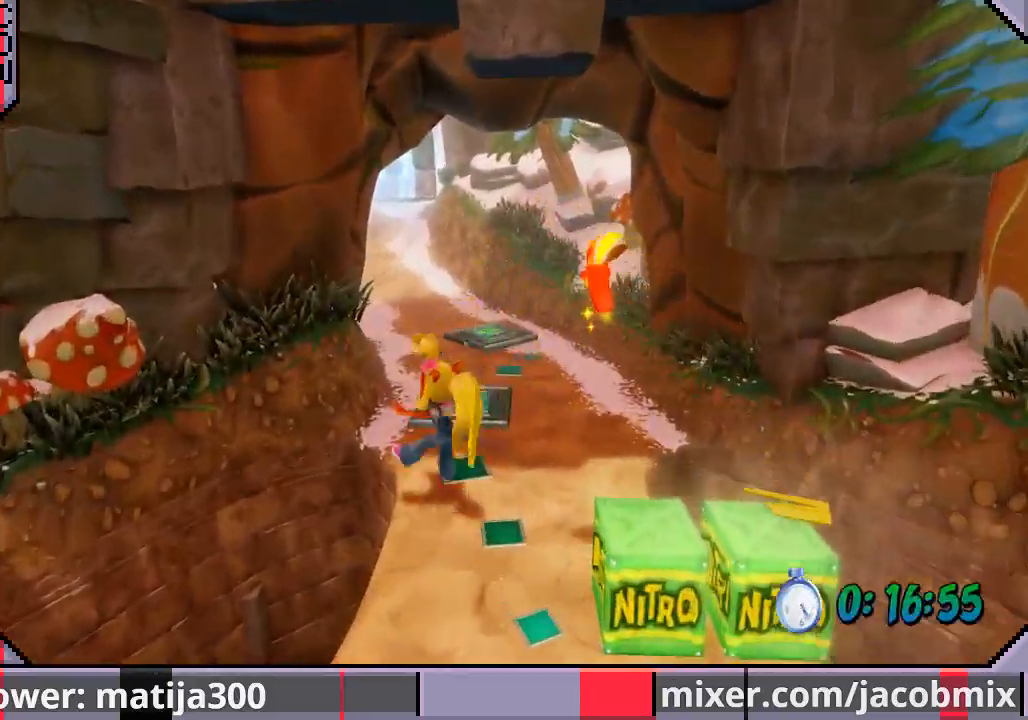
{"dt_ms": 500, "buttons": ["DPAD_UP"], "left_stick": "center", "right_stick": "center", "events": [[33, "DPAD_LEFT", "up"]]}
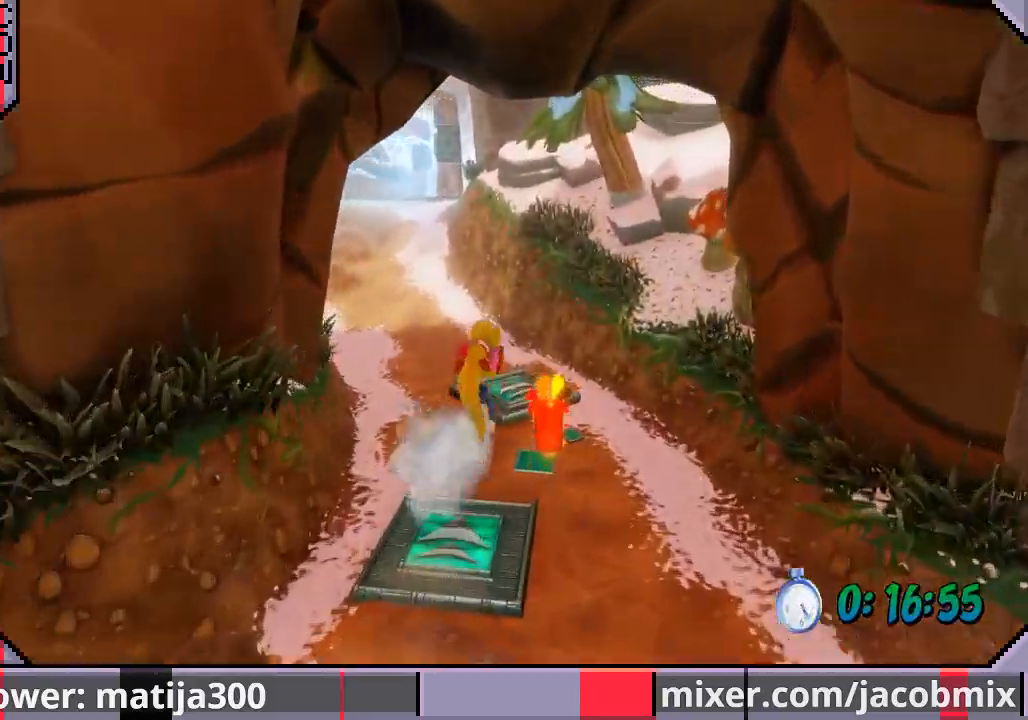
{"dt_ms": 500, "buttons": ["DPAD_UP"], "left_stick": "center", "right_stick": "center", "events": []}
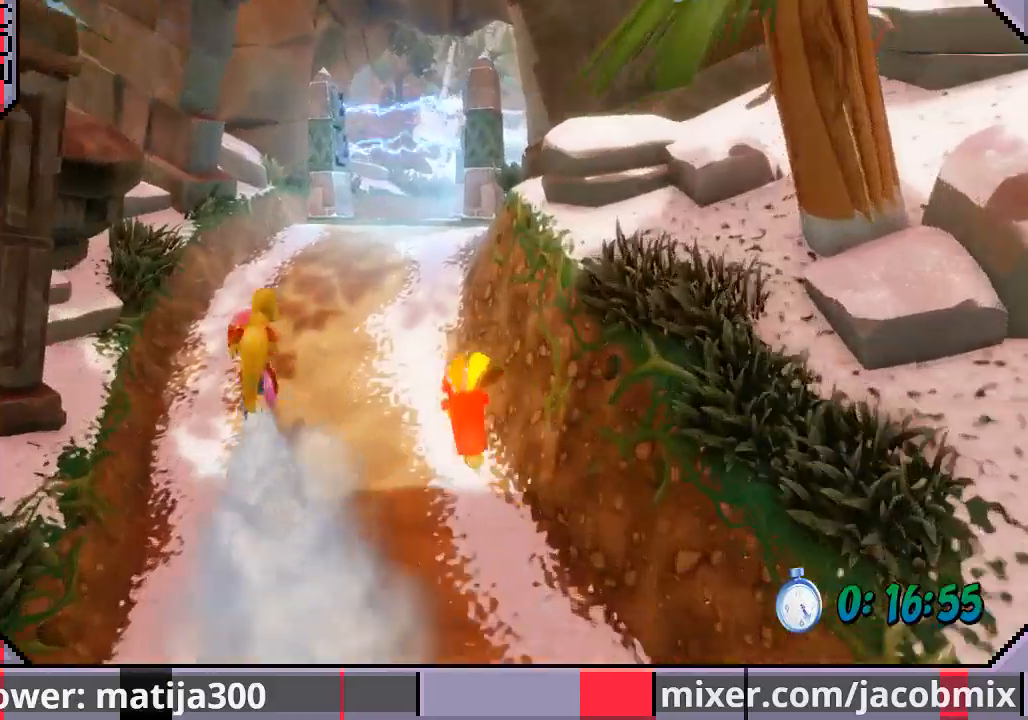
{"dt_ms": 500, "buttons": ["DPAD_UP", "DPAD_RIGHT"], "left_stick": "center", "right_stick": "center", "events": [[200, "DPAD_RIGHT", "down"]]}
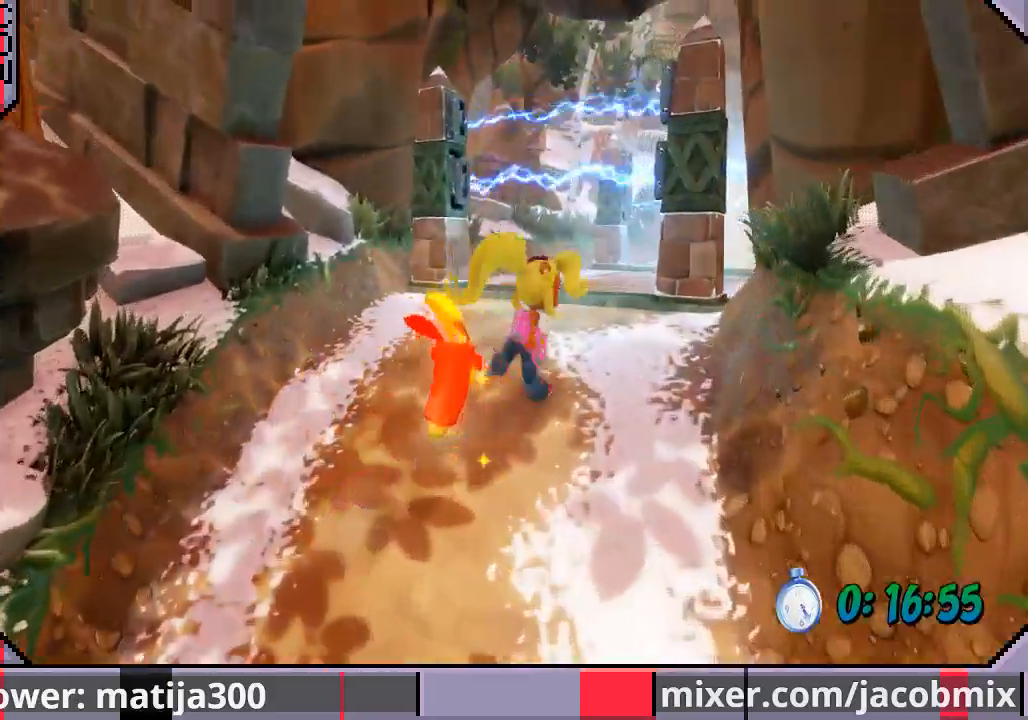
{"dt_ms": 500, "buttons": ["CROSS", "DPAD_UP"], "left_stick": "center", "right_stick": "center", "events": [[67, "DPAD_RIGHT", "up"], [300, "DPAD_RIGHT", "down"], [433, "CROSS", "down"], [433, "DPAD_RIGHT", "up"]]}
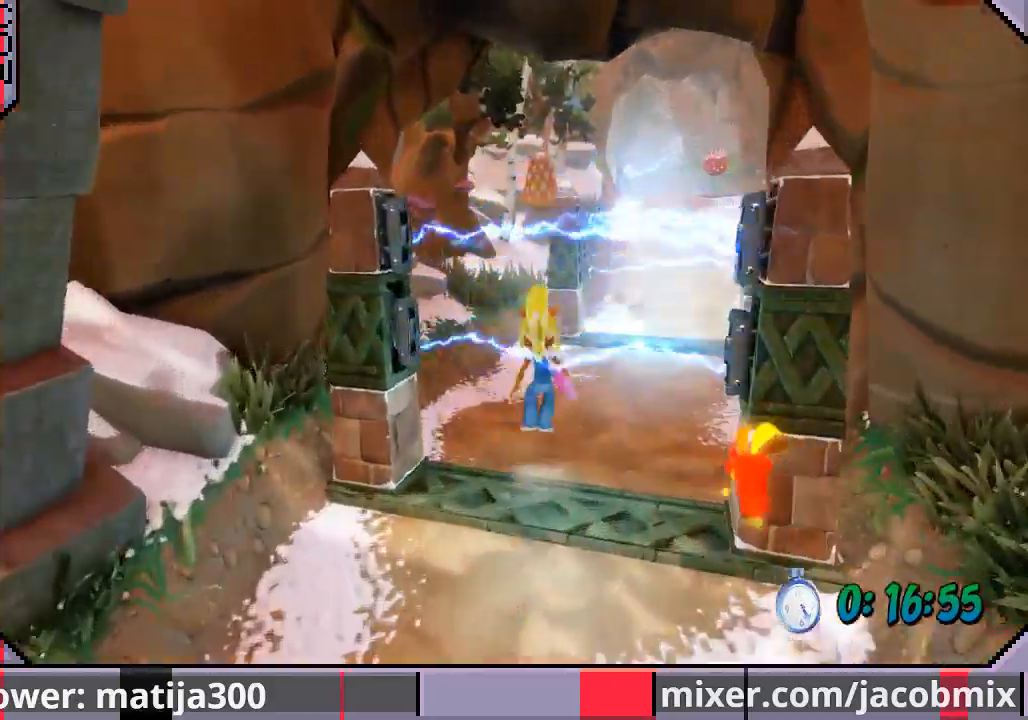
{"dt_ms": 500, "buttons": ["DPAD_UP", "DPAD_RIGHT"], "left_stick": "center", "right_stick": "center", "events": [[67, "CROSS", "up"], [300, "DPAD_RIGHT", "down"]]}
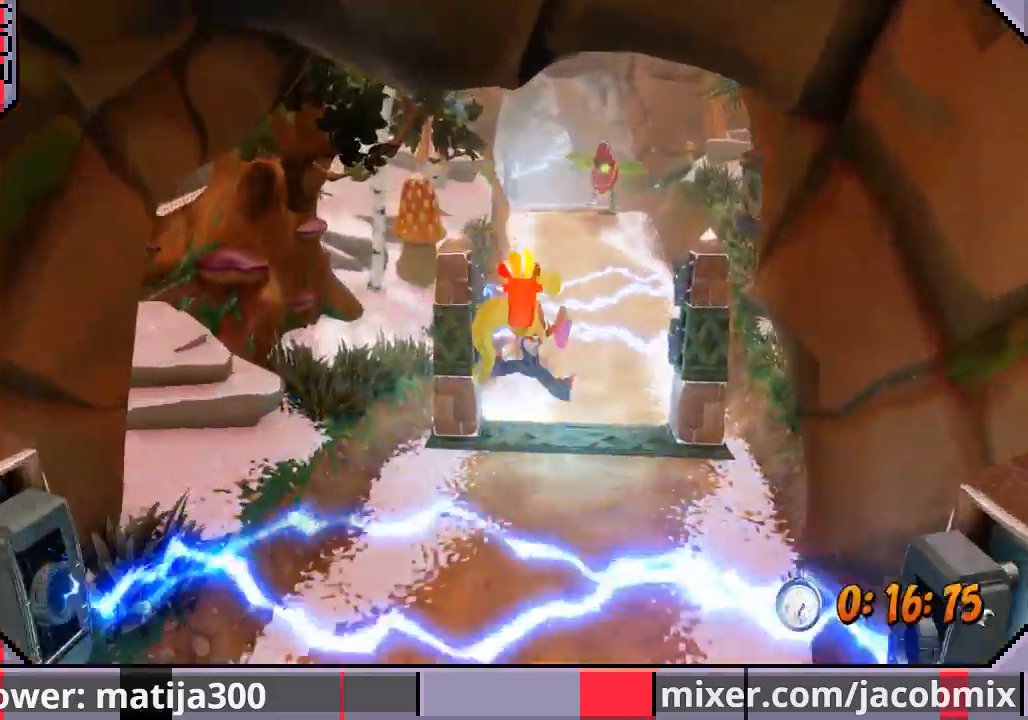
{"dt_ms": 500, "buttons": ["CROSS", "DPAD_UP"], "left_stick": "center", "right_stick": "center", "events": [[33, "DPAD_RIGHT", "up"], [467, "CROSS", "down"]]}
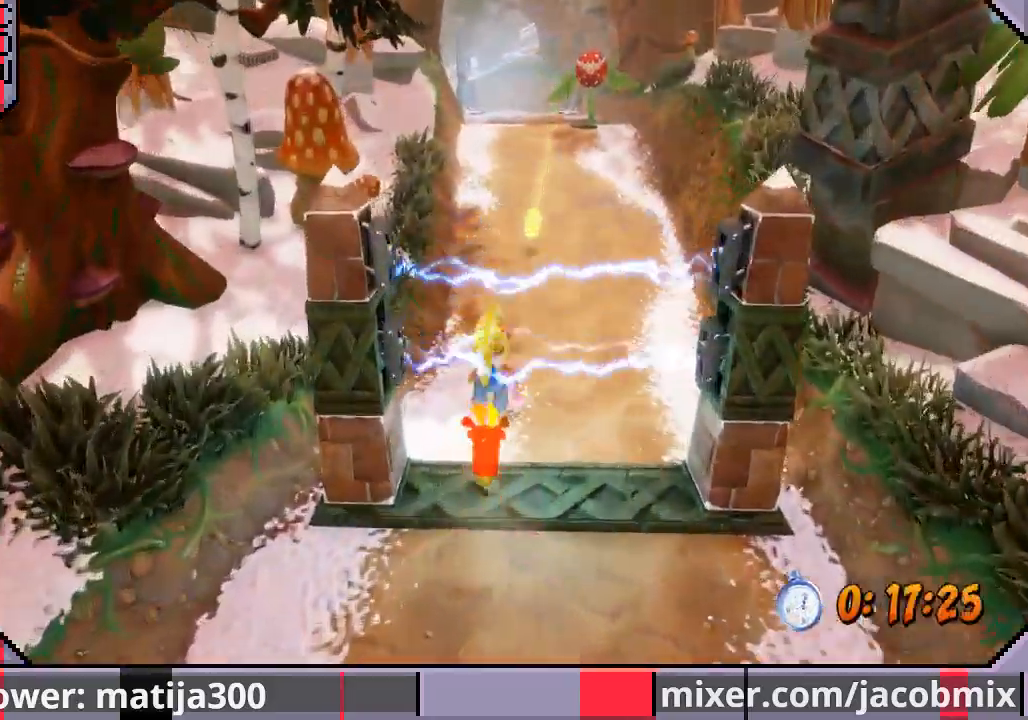
{"dt_ms": 500, "buttons": ["CROSS", "DPAD_UP", "DPAD_RIGHT"], "left_stick": "center", "right_stick": "center", "events": [[400, "DPAD_RIGHT", "down"]]}
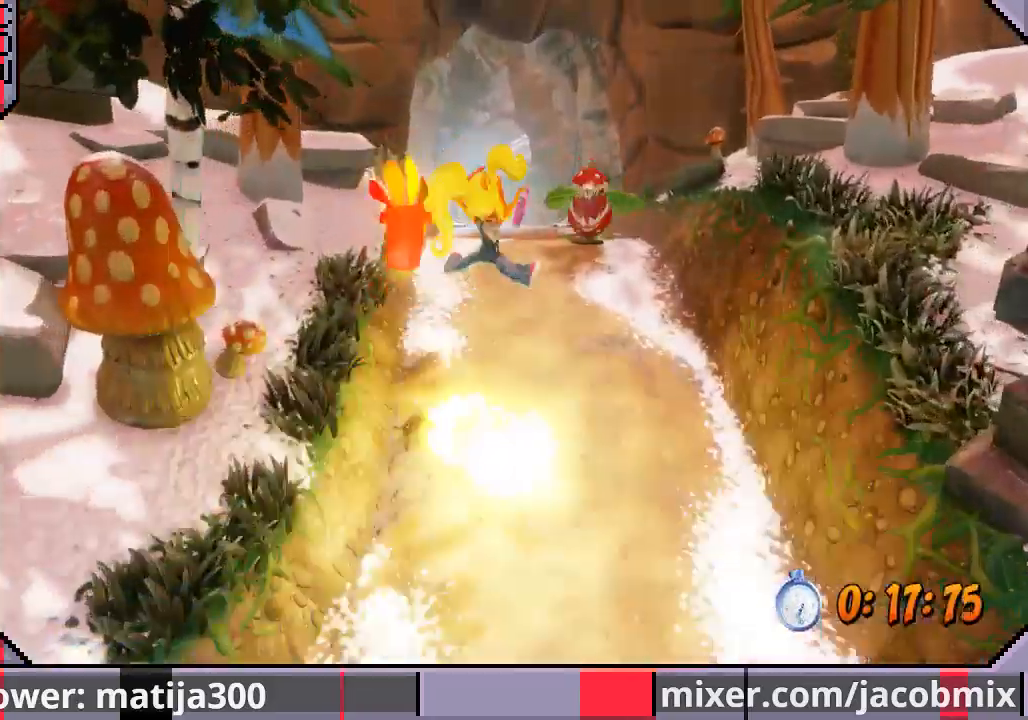
{"dt_ms": 500, "buttons": ["DPAD_UP", "DPAD_LEFT"], "left_stick": "center", "right_stick": "center", "events": [[33, "CROSS", "up"], [267, "DPAD_RIGHT", "up"], [400, "DPAD_LEFT", "down"]]}
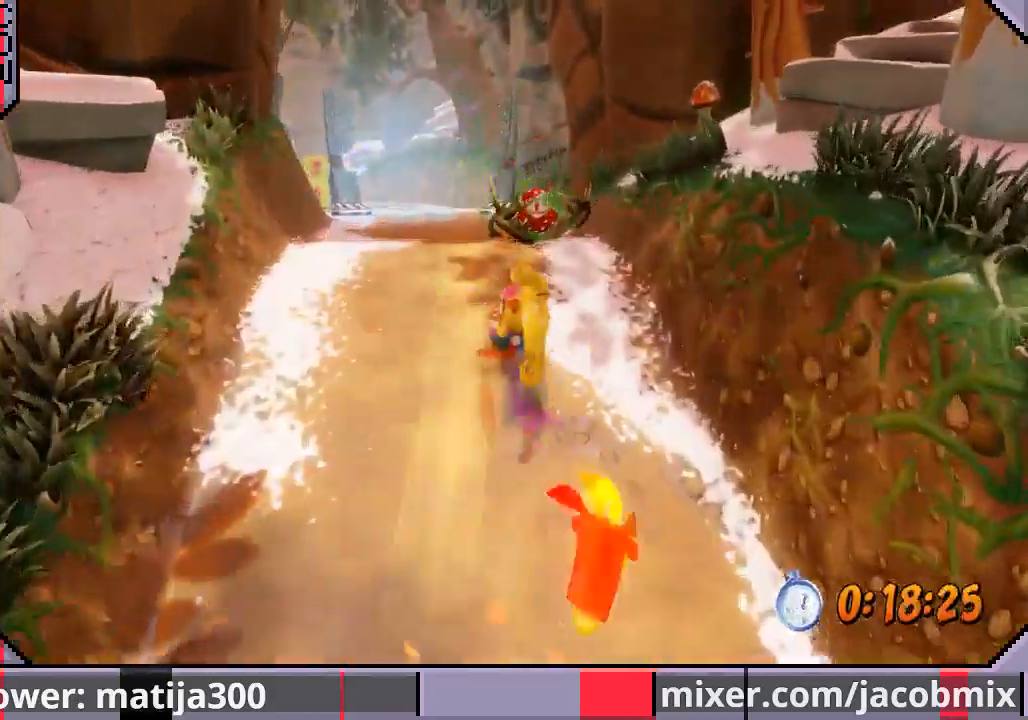
{"dt_ms": 500, "buttons": ["CROSS", "DPAD_UP"], "left_stick": "center", "right_stick": "center", "events": [[33, "CROSS", "down"], [333, "DPAD_LEFT", "up"]]}
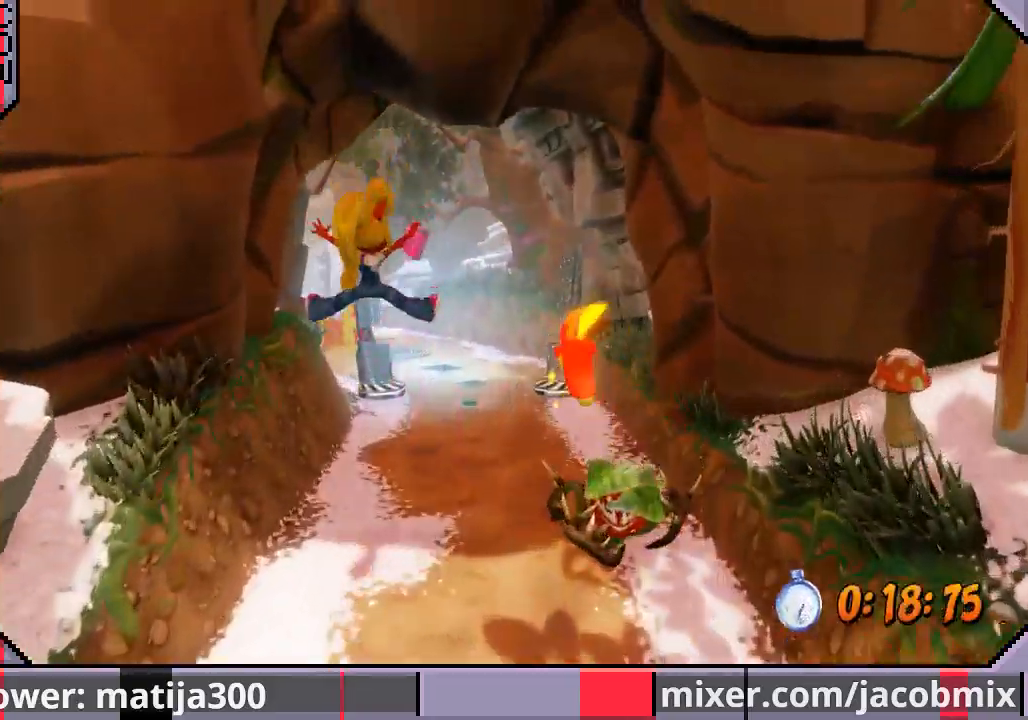
{"dt_ms": 500, "buttons": ["DPAD_UP"], "left_stick": "center", "right_stick": "center", "events": [[67, "CROSS", "up"]]}
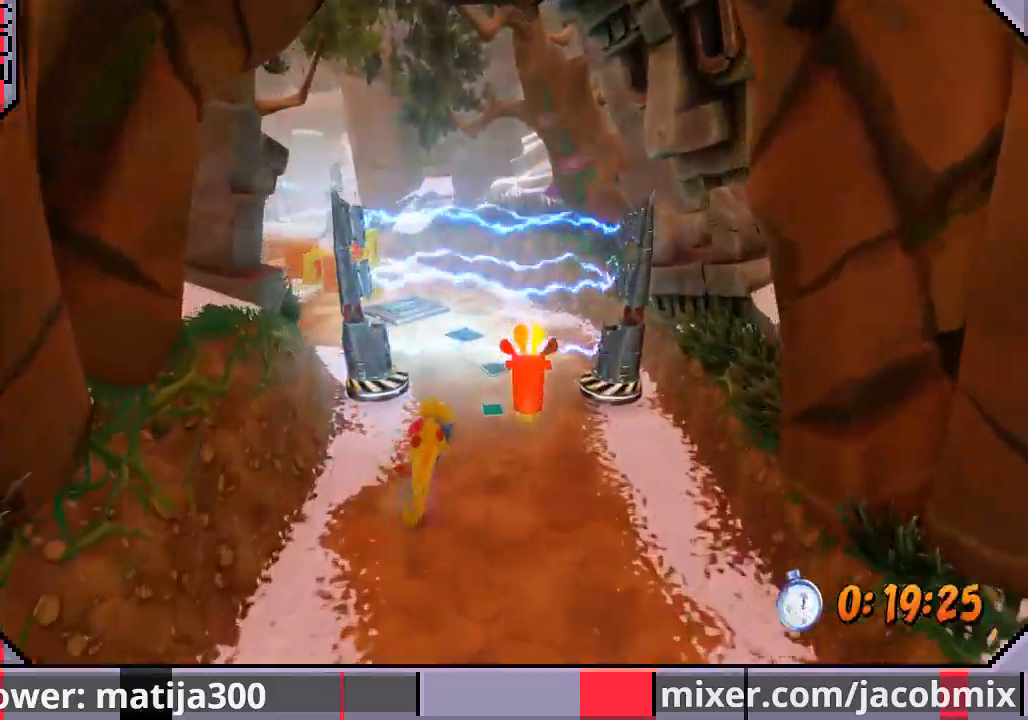
{"dt_ms": 500, "buttons": ["CROSS", "DPAD_DOWN", "DPAD_RIGHT"], "left_stick": "center", "right_stick": "center", "events": [[33, "CROSS", "down"], [167, "DPAD_RIGHT", "down"], [233, "DPAD_DOWN", "down"], [233, "DPAD_UP", "up"]]}
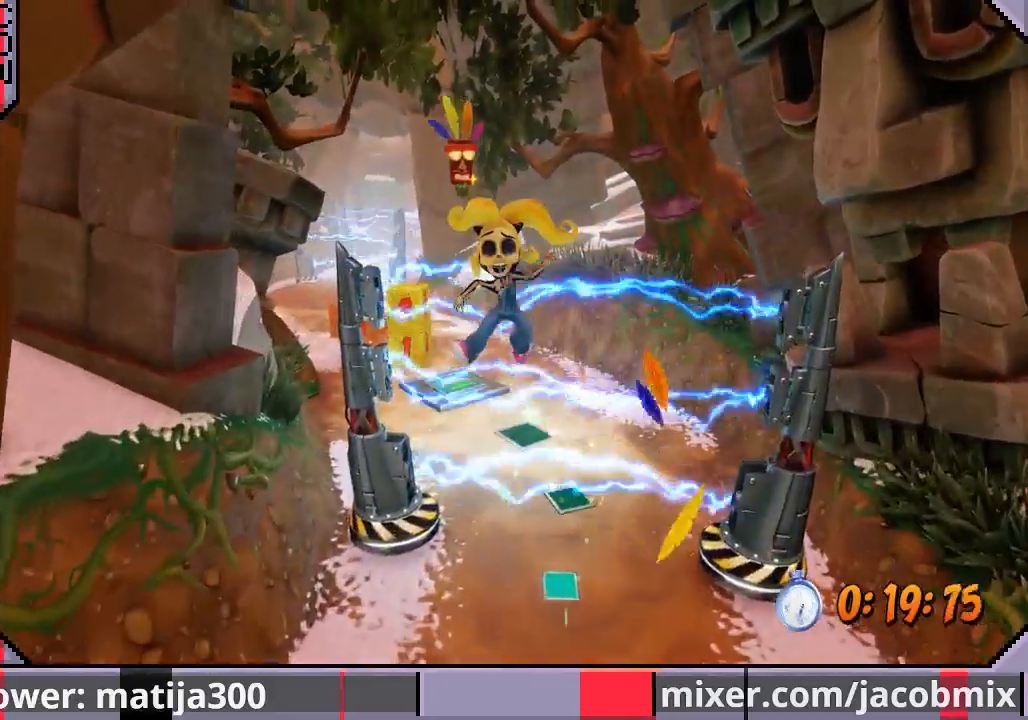
{"dt_ms": 500, "buttons": ["DPAD_UP"], "left_stick": "center", "right_stick": "center", "events": [[67, "DPAD_RIGHT", "up"], [133, "CROSS", "up"], [133, "DPAD_DOWN", "up"], [167, "DPAD_UP", "down"]]}